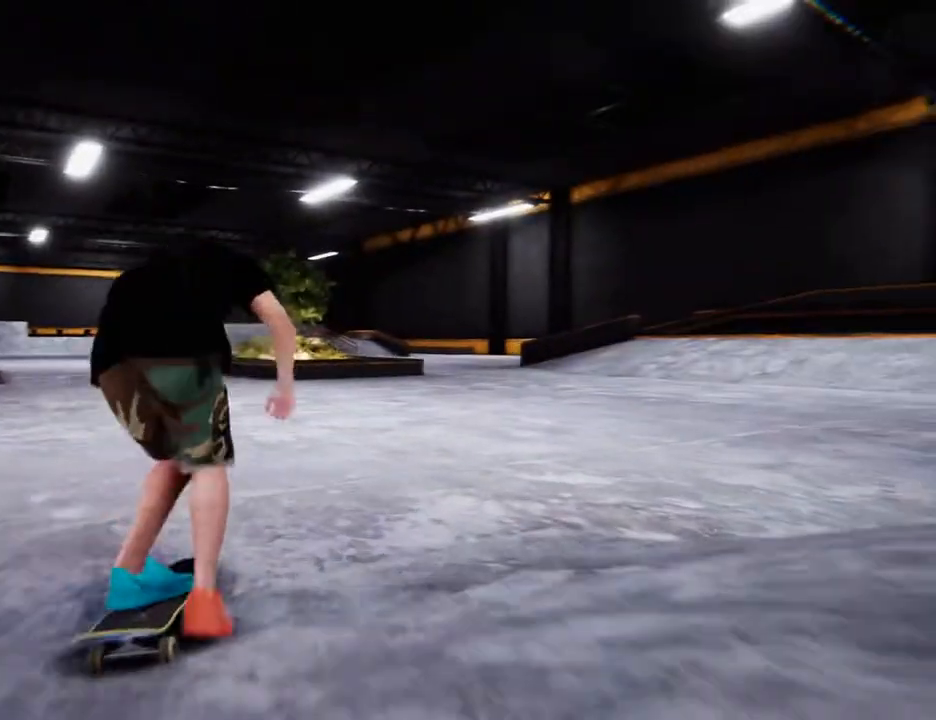
Gameplay with a controller (PlayStation layout); each line is a JSON object with the inputs held at the frame after it. "events" lists button and stick changes between this image and that frame as [ms after this image, input, new state], when the widget could be followed in between. Not read: DPAD_UP HOME L3 R3 SELECT.
{"buttons": ["CROSS"], "left_stick": "left", "right_stick": "center", "events": [[17, "left_stick", "left"], [100, "CROSS", "up"], [183, "CROSS", "down"], [250, "left_stick", "center"], [333, "CROSS", "up"], [417, "CROSS", "down"], [500, "left_stick", "left"]]}
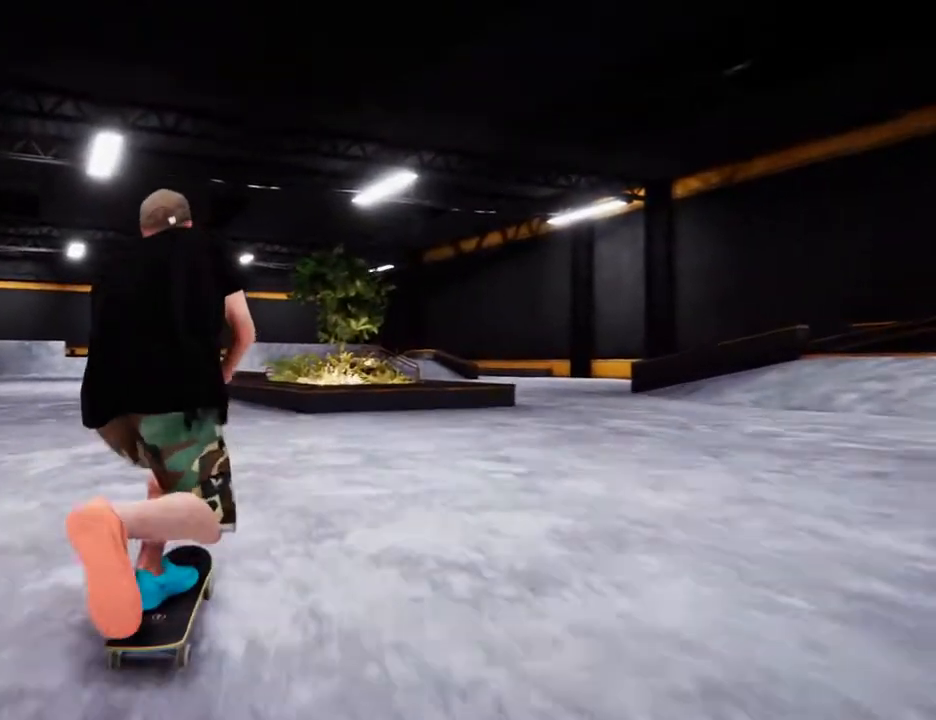
{"buttons": ["CROSS"], "left_stick": "center", "right_stick": "center", "events": [[50, "CROSS", "up"], [150, "CROSS", "down"], [283, "CROSS", "up"], [283, "TRIANGLE", "down"], [283, "left_stick", "center"], [350, "TRIANGLE", "up"], [383, "CROSS", "down"]]}
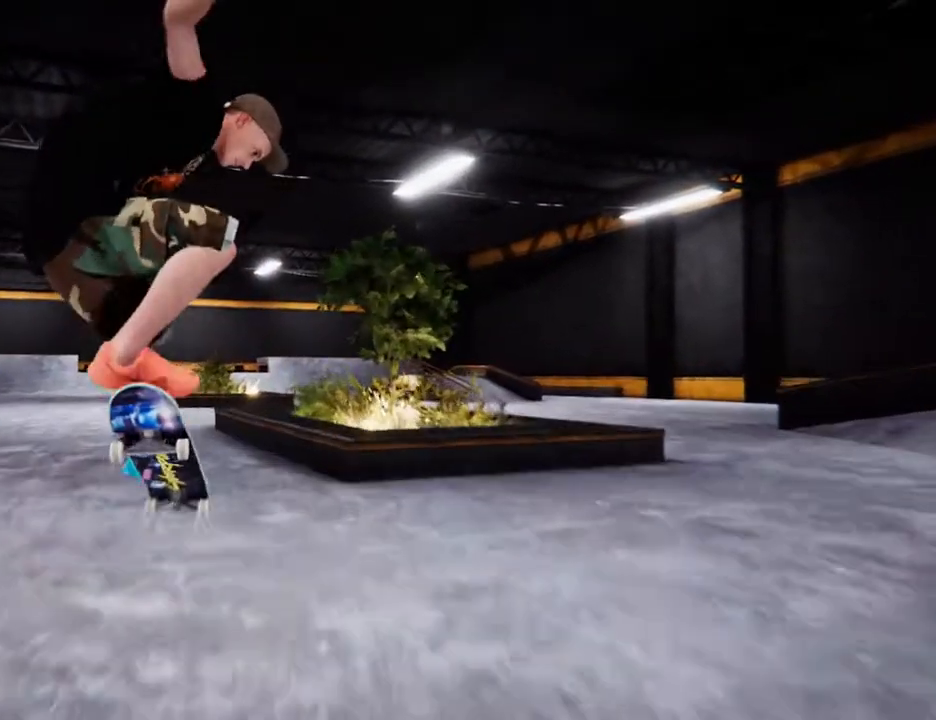
{"buttons": ["CROSS"], "left_stick": "center", "right_stick": "center"}
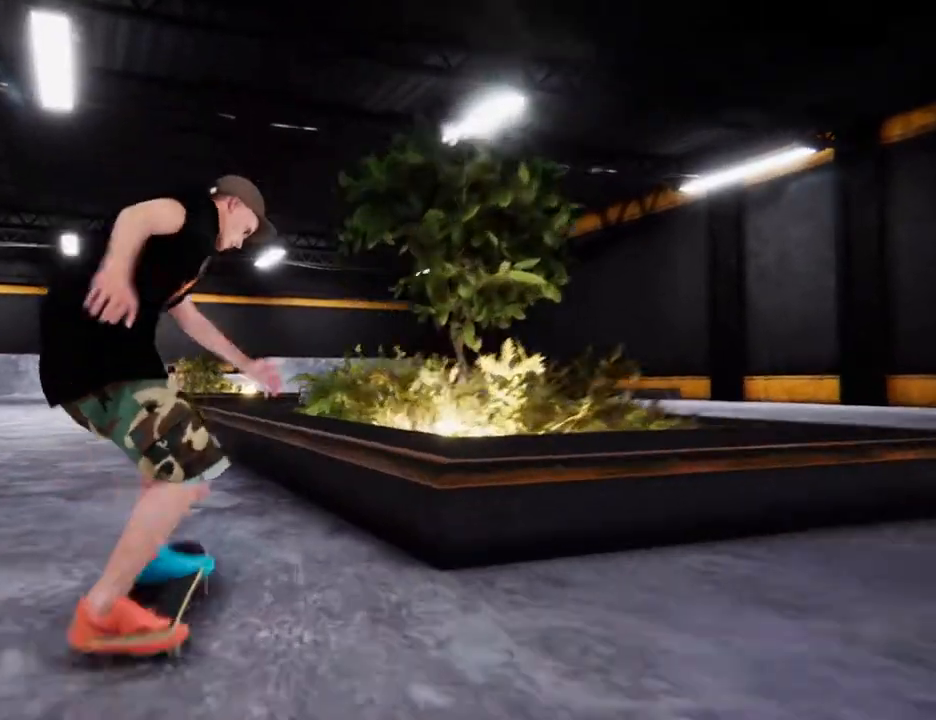
{"buttons": ["CROSS"], "left_stick": "center", "right_stick": "center", "events": [[117, "CROSS", "up"], [117, "left_stick", "left"], [217, "CROSS", "down"], [350, "CROSS", "up"], [417, "left_stick", "center"], [450, "CROSS", "down"]]}
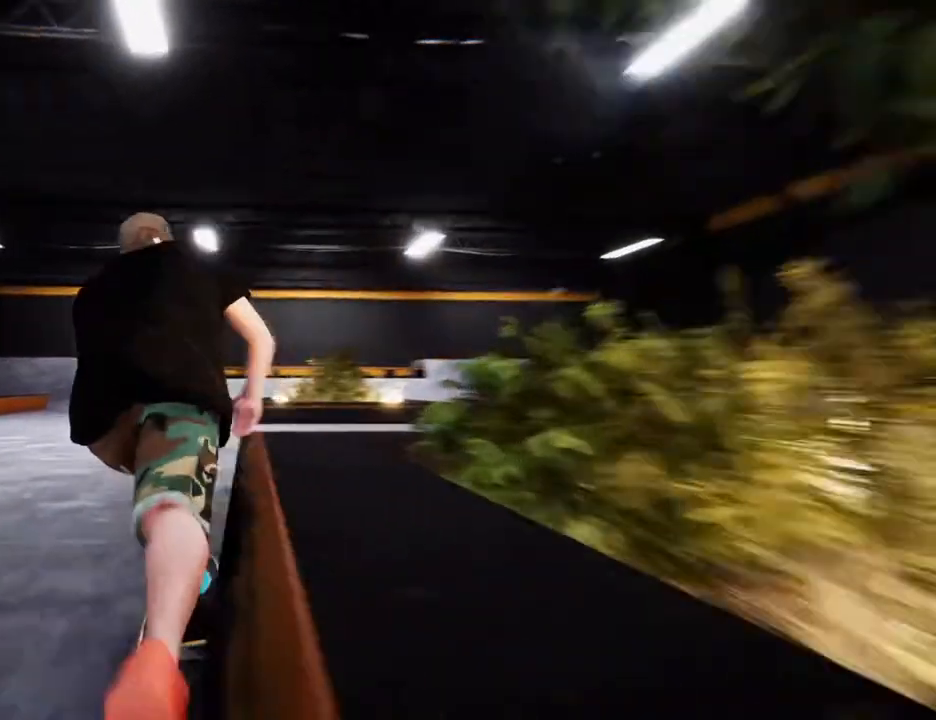
{"buttons": ["CROSS"], "left_stick": "center", "right_stick": "center", "events": [[117, "CROSS", "up"], [183, "CROSS", "down"], [300, "CROSS", "up"], [383, "CROSS", "down"]]}
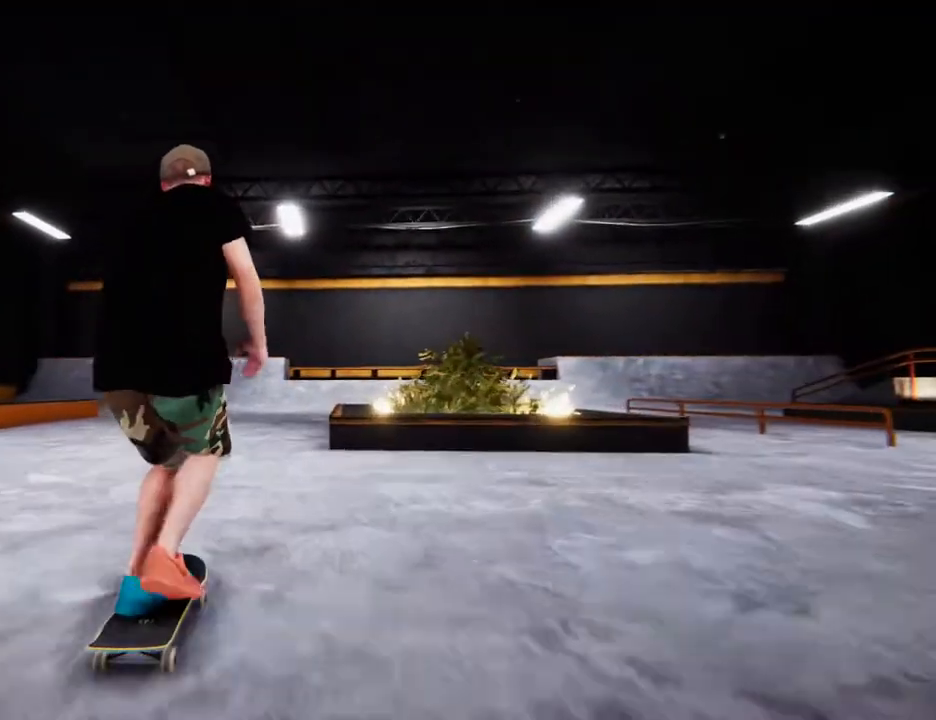
{"buttons": [], "left_stick": "center", "right_stick": "center", "events": [[33, "CROSS", "up"], [117, "CROSS", "down"], [250, "CROSS", "up"], [283, "TRIANGLE", "down"], [333, "TRIANGLE", "up"], [350, "CROSS", "down"], [483, "CROSS", "up"]]}
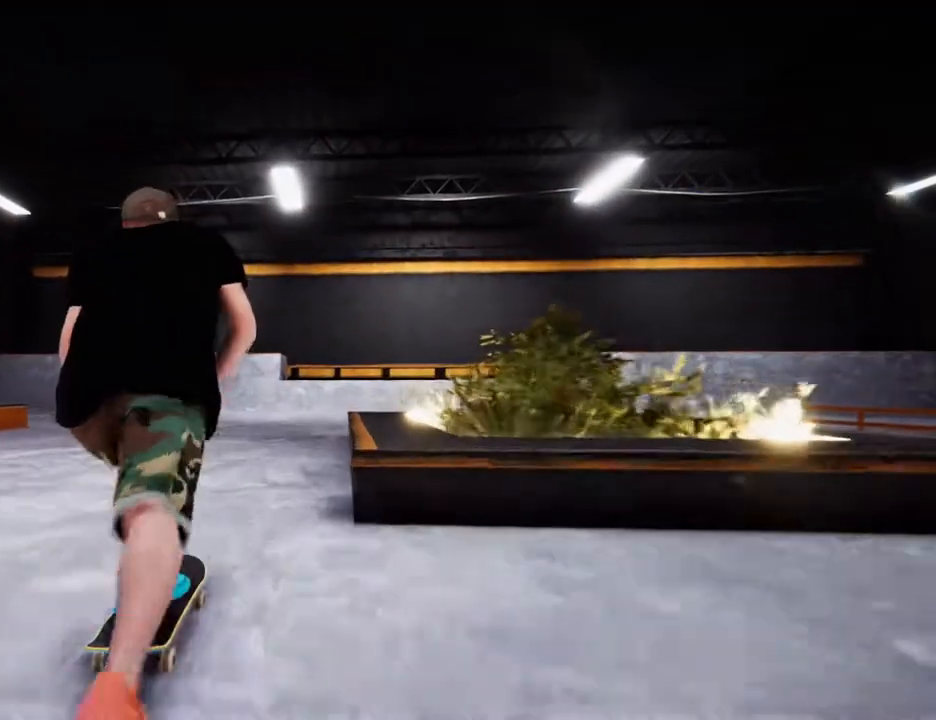
{"buttons": [], "left_stick": "left", "right_stick": "center", "events": [[83, "CROSS", "down"], [200, "CROSS", "up"], [300, "CROSS", "down"], [450, "CROSS", "up"], [483, "left_stick", "left"]]}
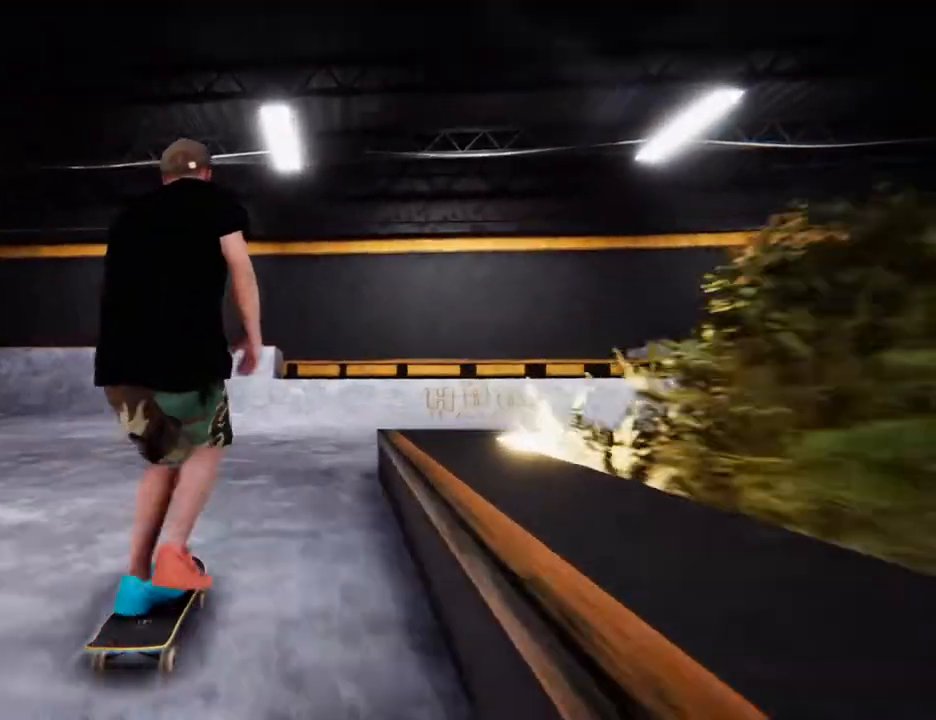
{"buttons": ["CROSS"], "left_stick": "center", "right_stick": "center", "events": [[50, "CROSS", "down"], [183, "CROSS", "up"], [267, "CROSS", "down"], [317, "left_stick", "center"], [400, "CROSS", "up"], [500, "CROSS", "down"]]}
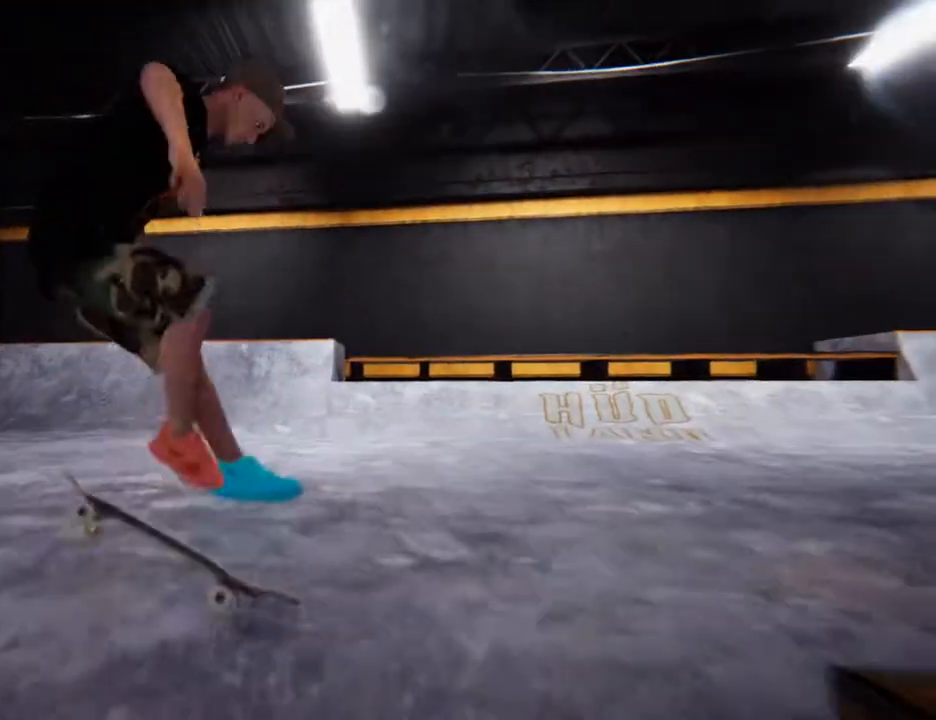
{"buttons": ["CROSS"], "left_stick": "center", "right_stick": "center", "events": [[150, "CROSS", "up"], [483, "CROSS", "down"]]}
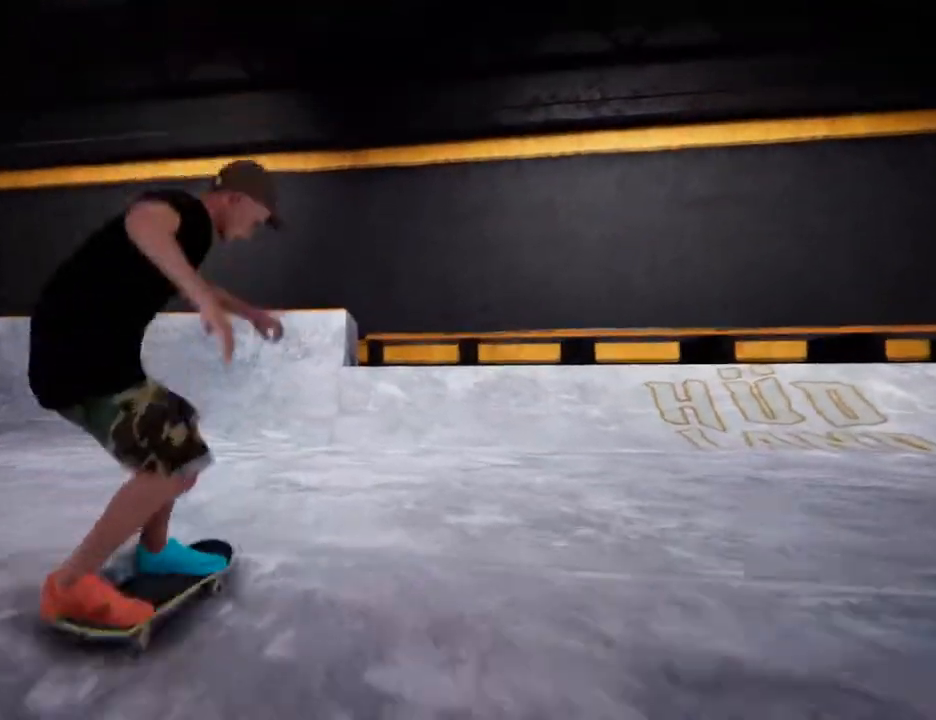
{"buttons": ["CROSS"], "left_stick": "left", "right_stick": "center", "events": [[33, "left_stick", "left"], [117, "CROSS", "up"], [233, "CROSS", "down"], [350, "CROSS", "up"], [450, "CROSS", "down"]]}
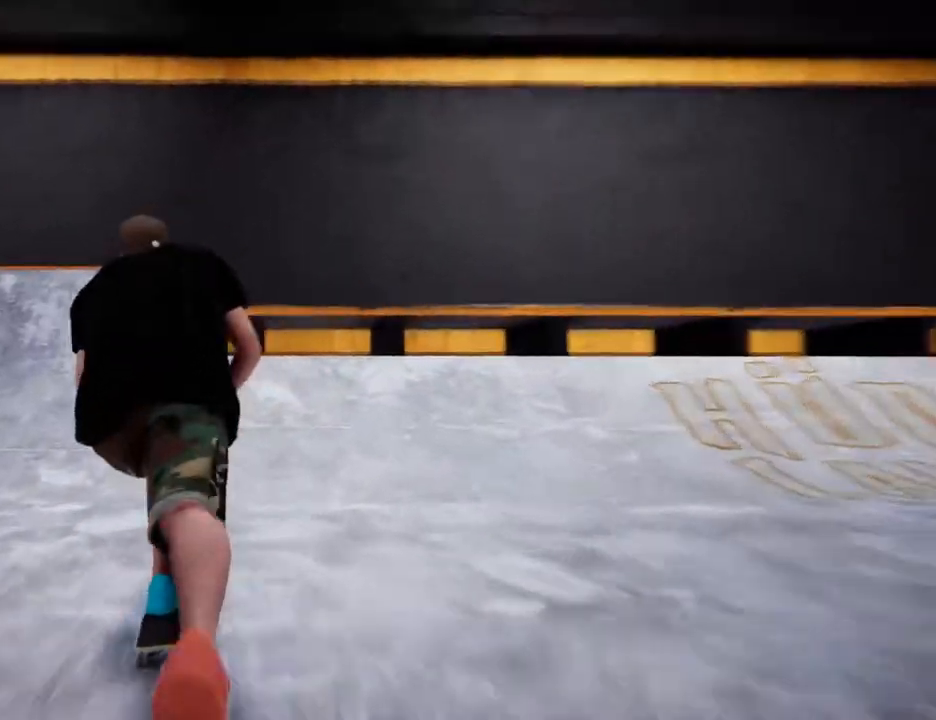
{"buttons": [], "left_stick": "right", "right_stick": "center", "events": [[100, "CROSS", "up"], [117, "left_stick", "center"], [233, "left_stick", "right"], [400, "left_stick", "center"], [483, "left_stick", "right"]]}